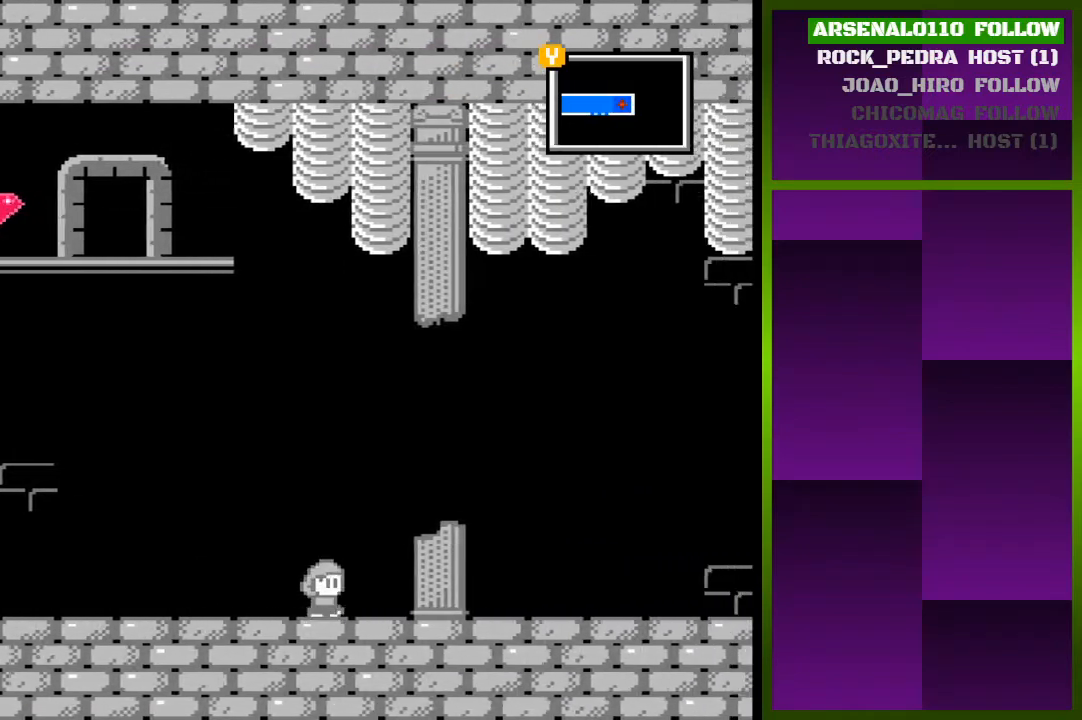
Gameplay with a controller (PlayStation layout); each line is a JSON object with the inputs held at the frame after it. "events" lists button and stick changes between this image and that frame as [ms after this image, input, new state], when the widget could be followed in between. Not read: left_stick right_stick.
{"buttons": ["DPAD_RIGHT"], "events": []}
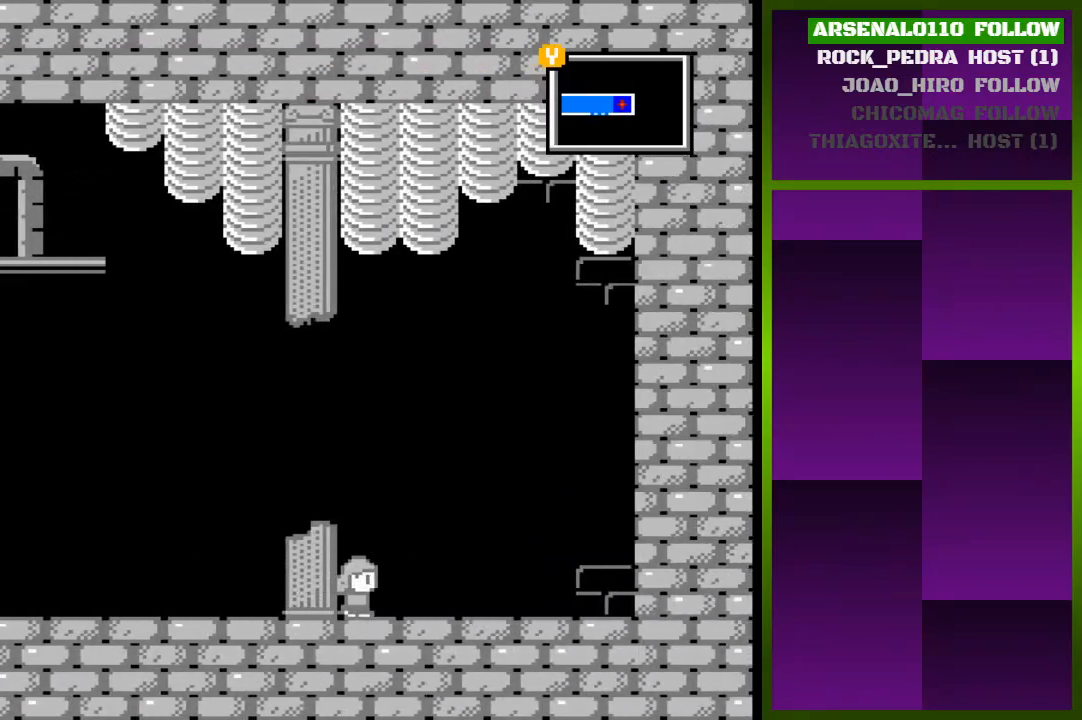
{"buttons": ["DPAD_LEFT"], "events": [[133, "DPAD_RIGHT", "up"], [233, "DPAD_LEFT", "down"]]}
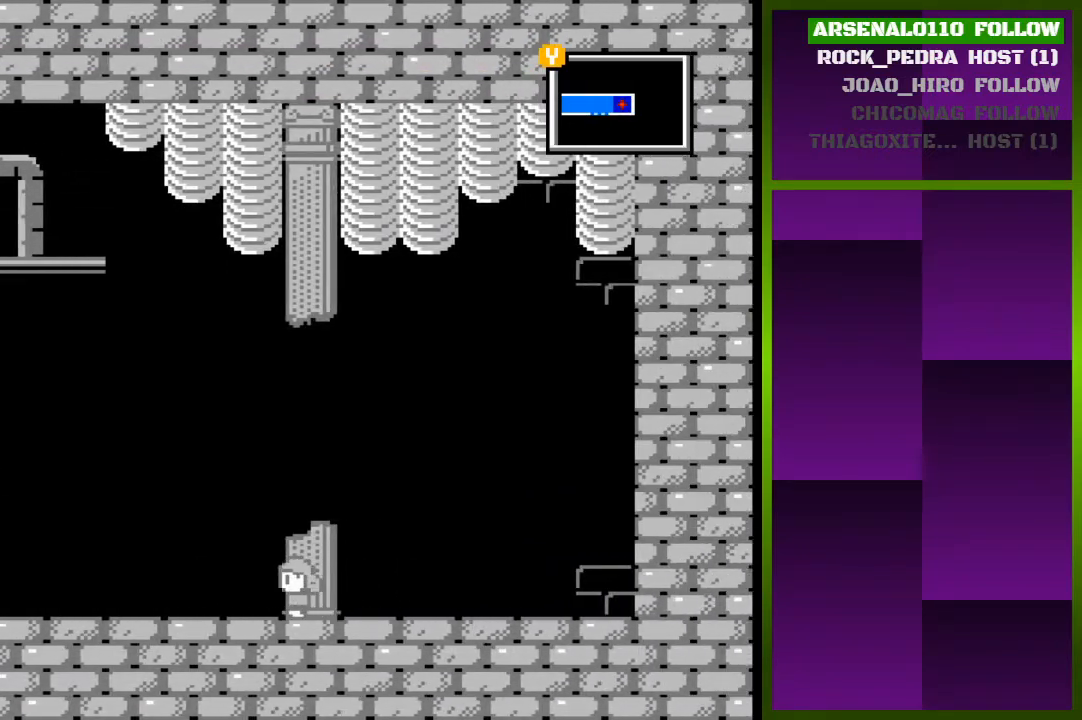
{"buttons": ["CROSS", "DPAD_LEFT"], "events": [[67, "CROSS", "down"], [333, "CROSS", "up"], [433, "CROSS", "down"]]}
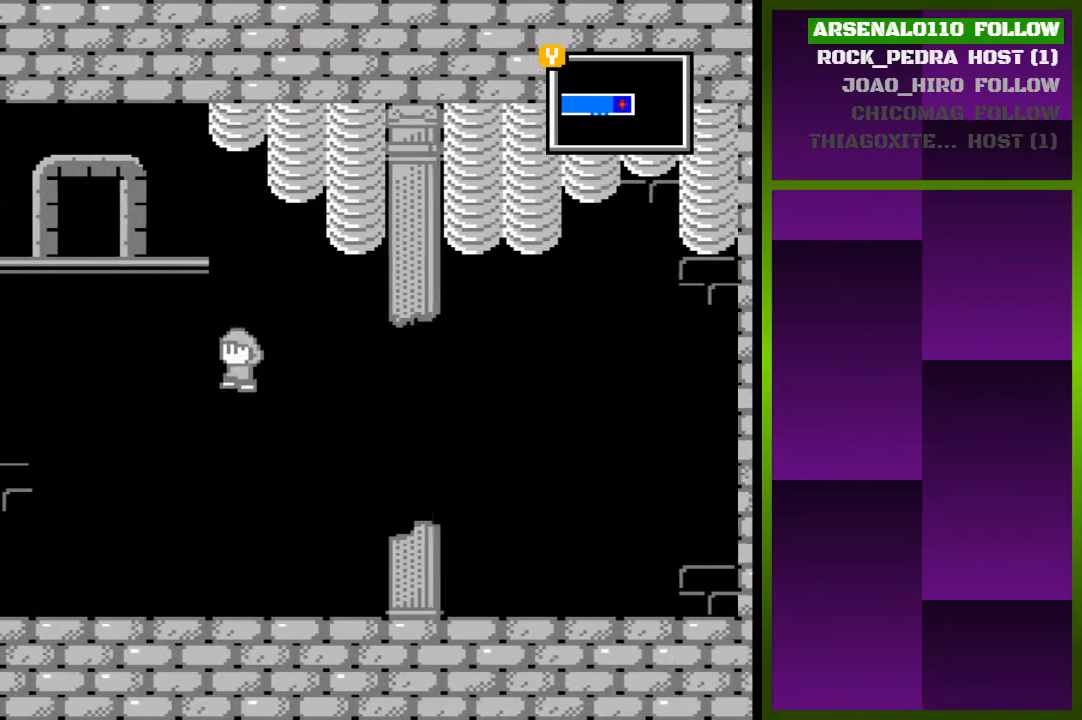
{"buttons": ["DPAD_LEFT"], "events": [[200, "CROSS", "up"]]}
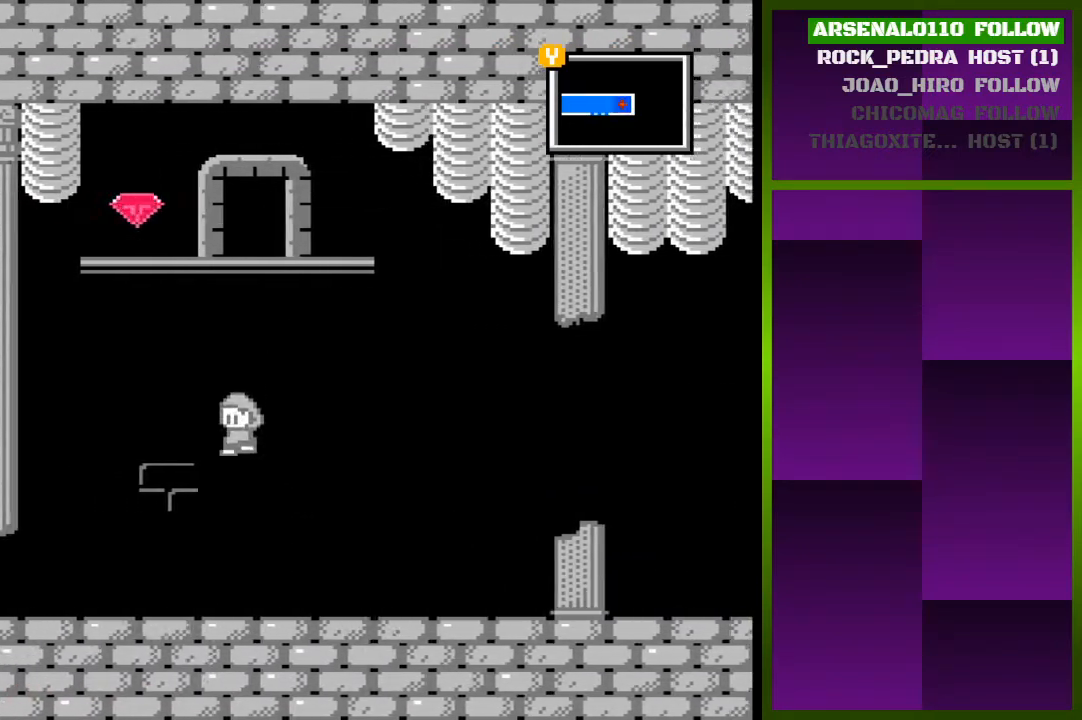
{"buttons": [], "events": [[400, "DPAD_LEFT", "up"]]}
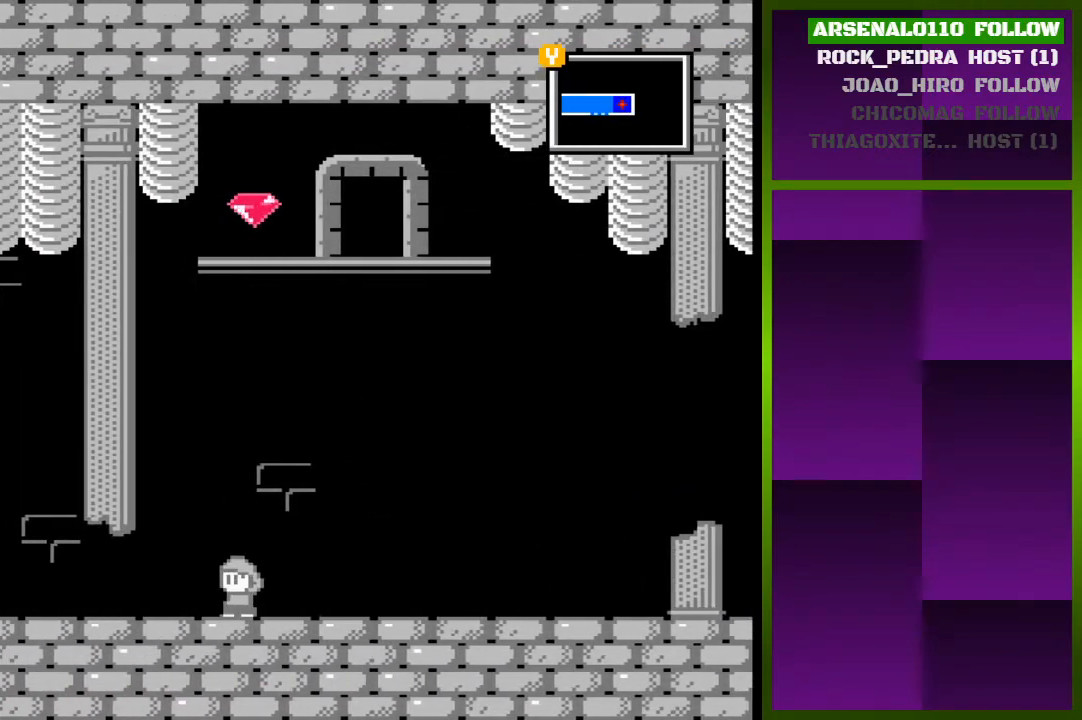
{"buttons": ["DPAD_LEFT"], "events": [[233, "DPAD_LEFT", "down"]]}
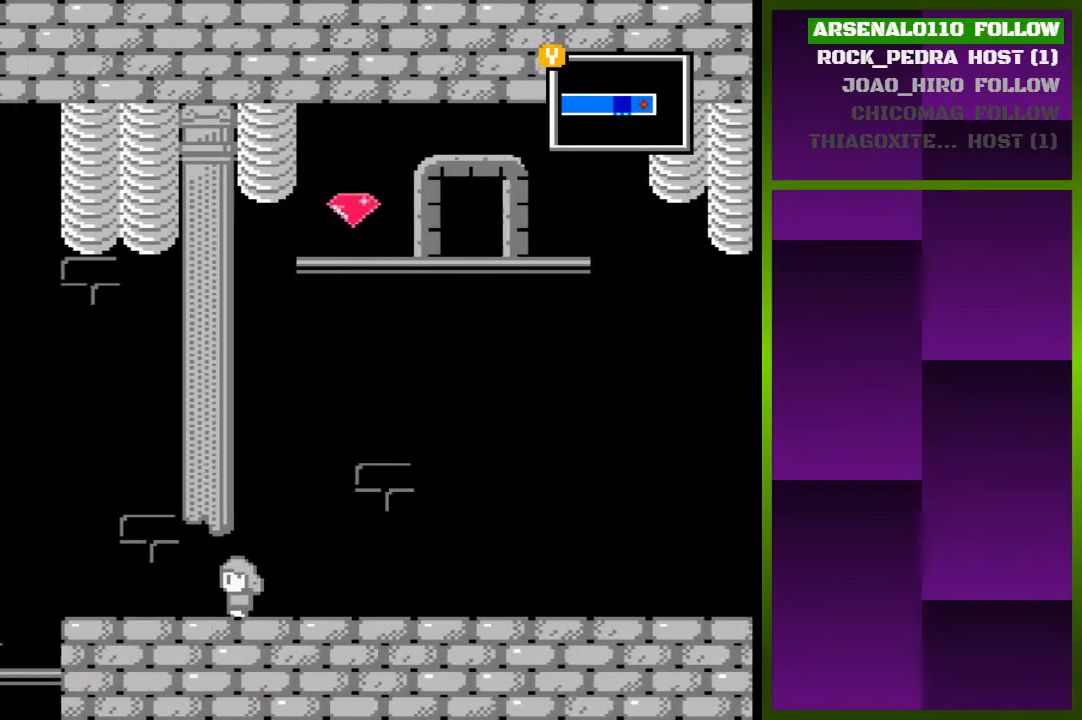
{"buttons": ["DPAD_LEFT"], "events": []}
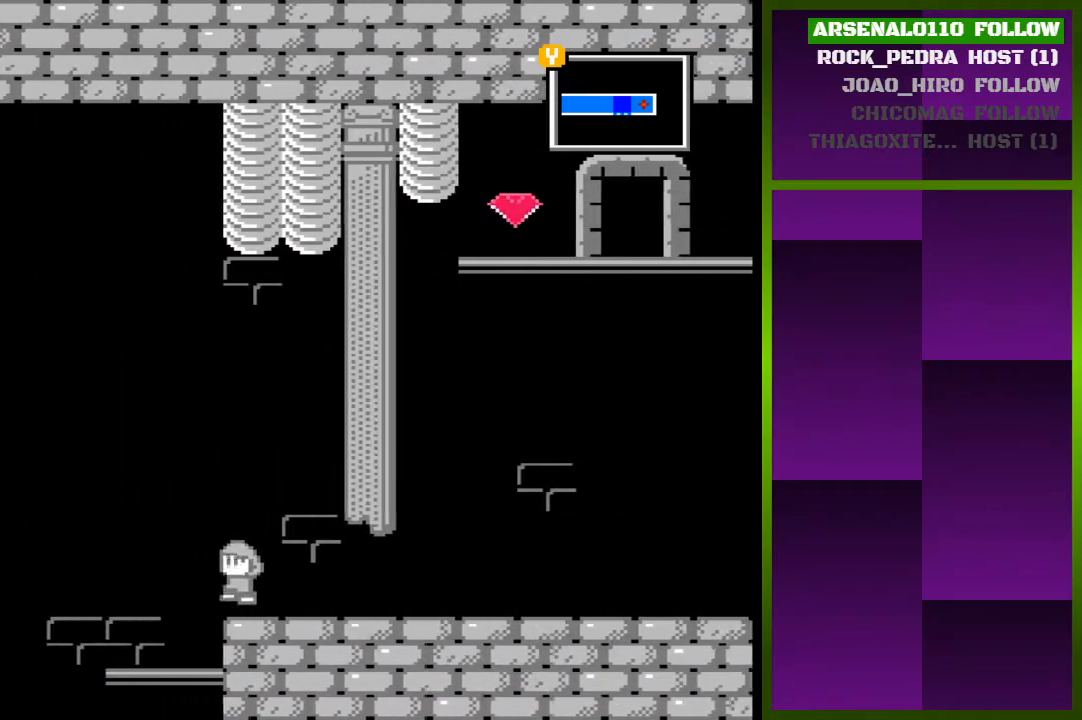
{"buttons": ["DPAD_LEFT"], "events": [[33, "CROSS", "down"], [267, "CROSS", "up"]]}
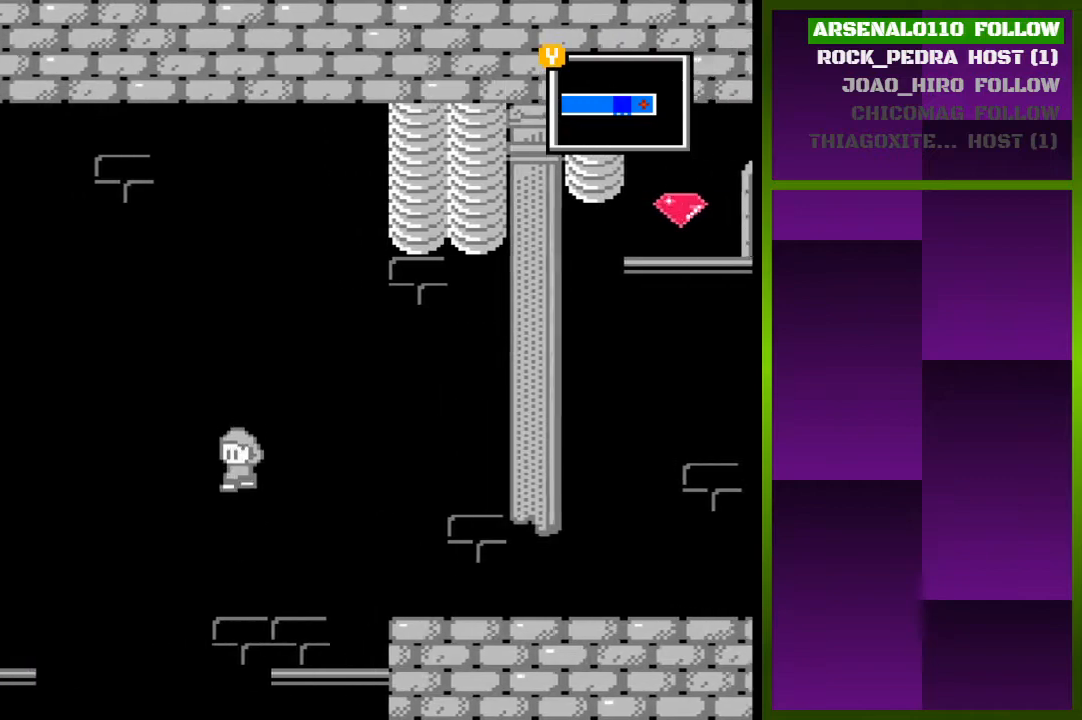
{"buttons": [], "events": [[300, "DPAD_LEFT", "up"]]}
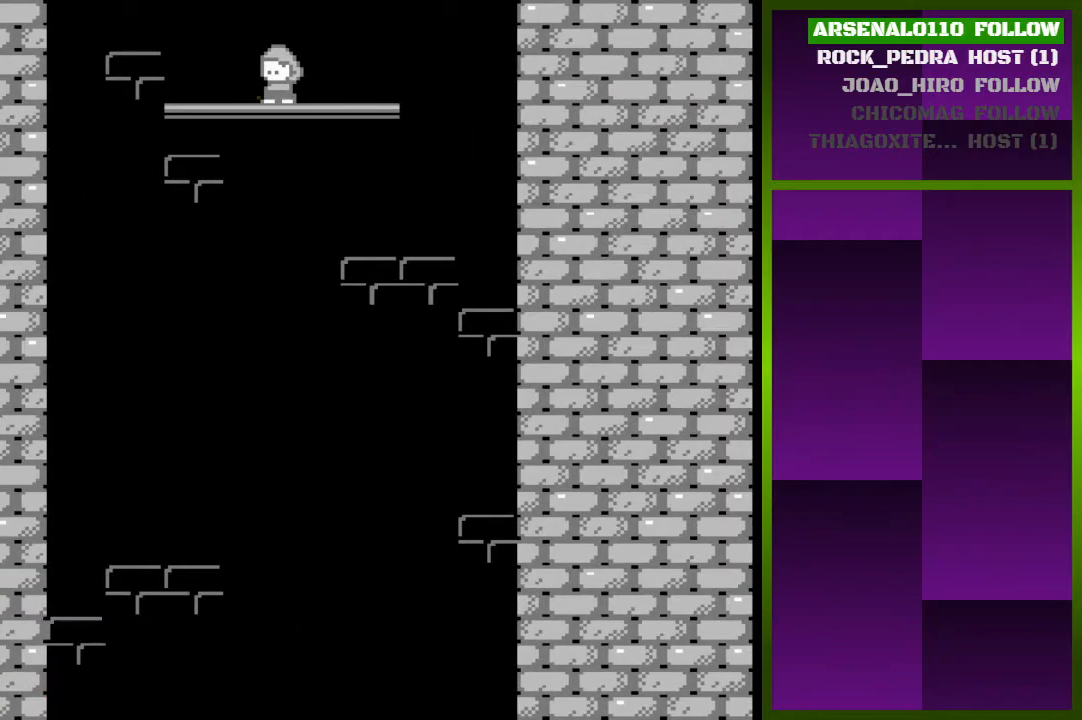
{"buttons": ["DPAD_DOWN"], "events": [[433, "DPAD_DOWN", "down"]]}
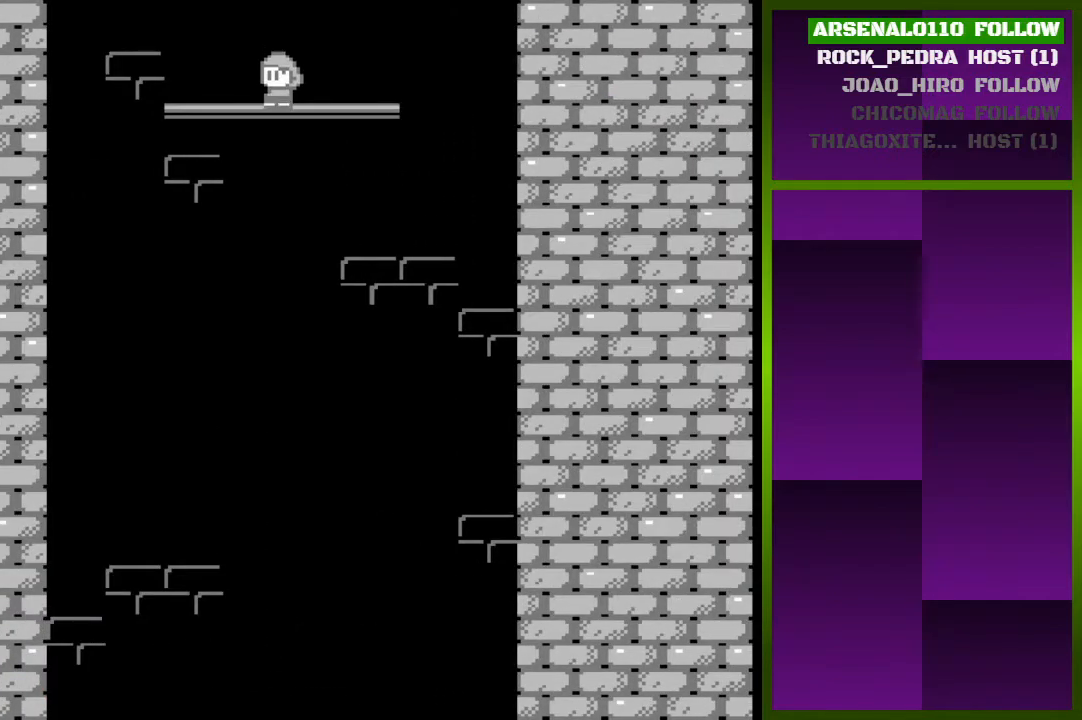
{"buttons": [], "events": [[100, "DPAD_DOWN", "up"]]}
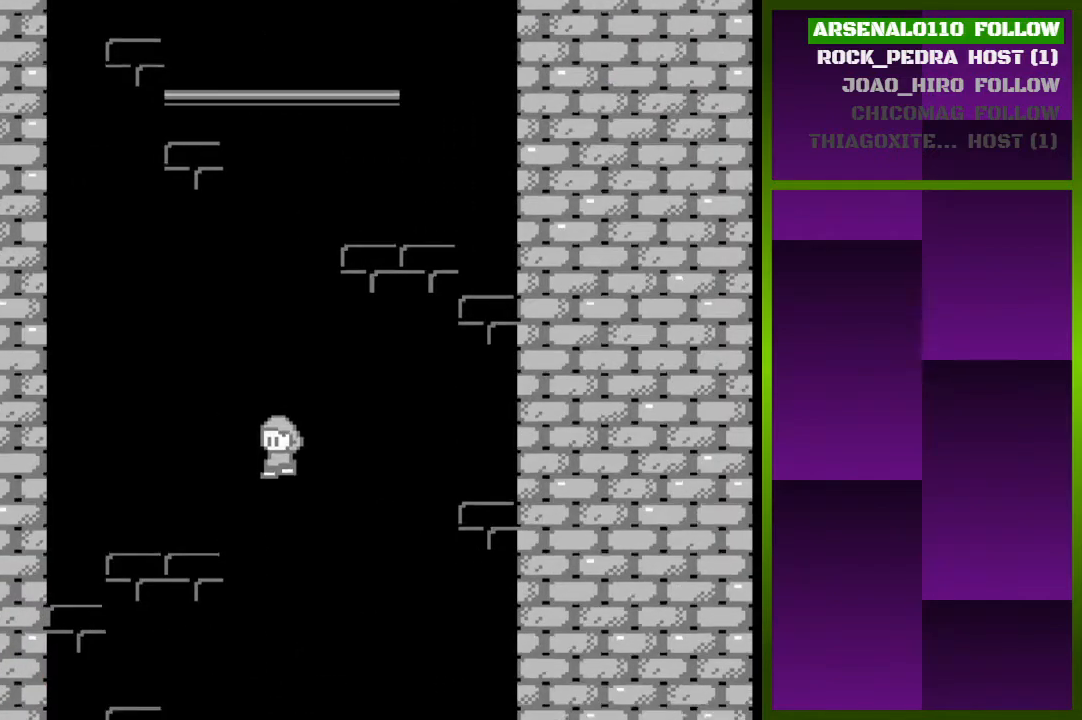
{"buttons": [], "events": []}
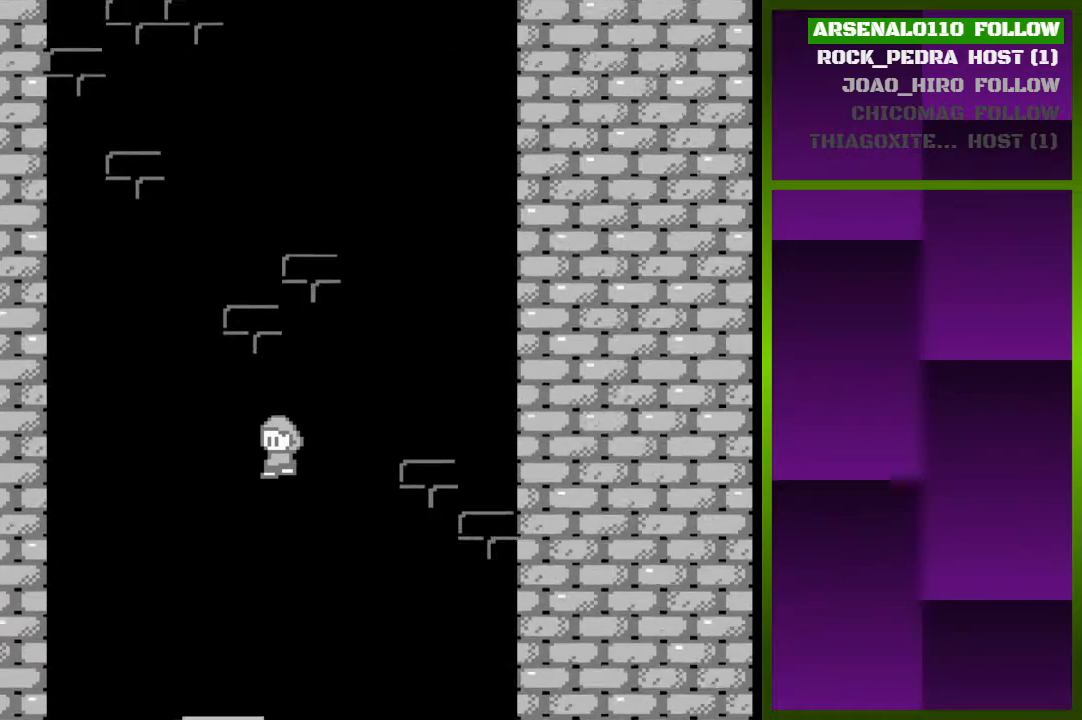
{"buttons": [], "events": []}
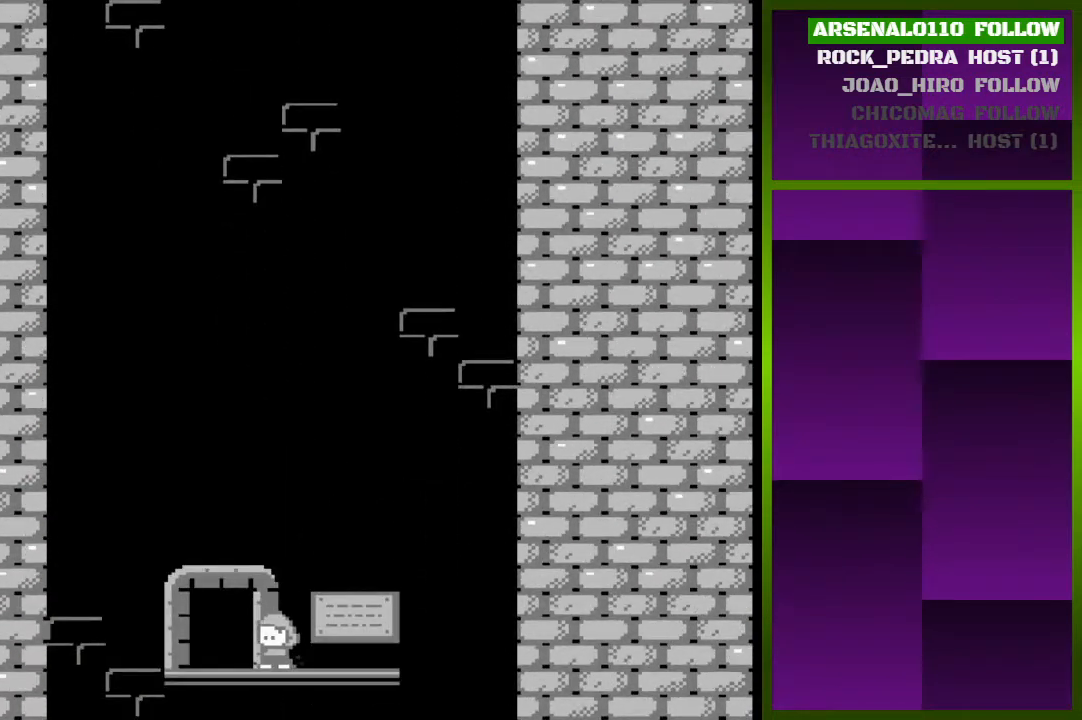
{"buttons": ["SQUARE"], "events": [[33, "DPAD_LEFT", "down"], [133, "DPAD_LEFT", "up"], [233, "DPAD_RIGHT", "down"], [467, "DPAD_RIGHT", "up"], [500, "SQUARE", "down"]]}
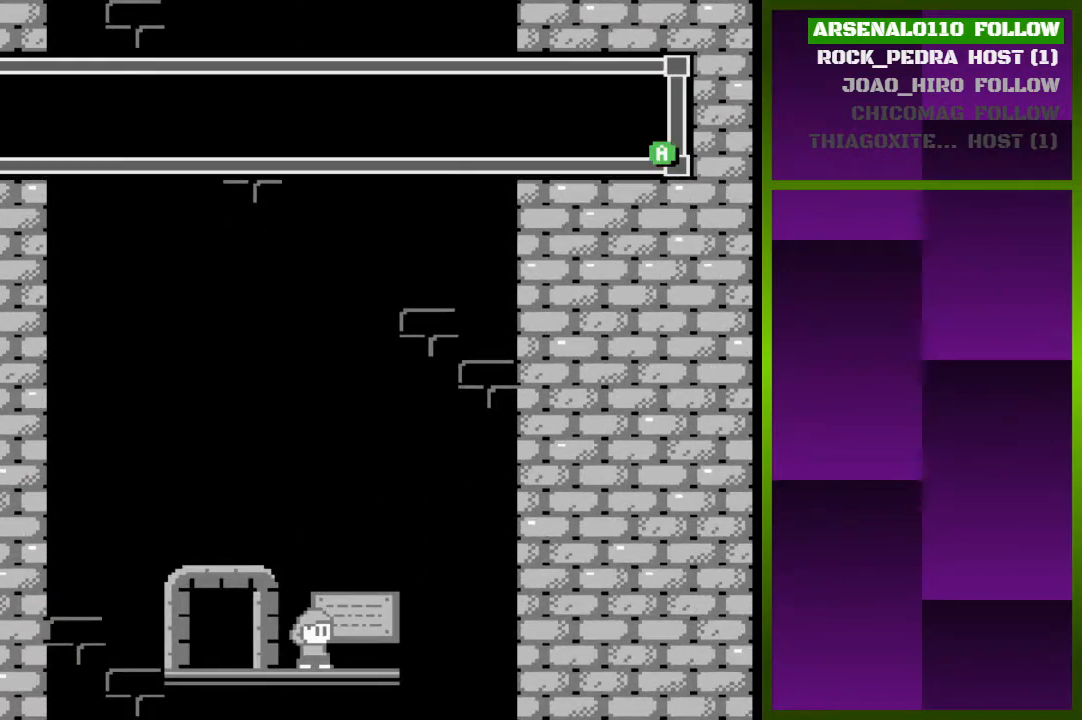
{"buttons": ["DPAD_LEFT"], "events": [[133, "SQUARE", "up"], [233, "SQUARE", "down"], [333, "SQUARE", "up"], [400, "DPAD_LEFT", "down"]]}
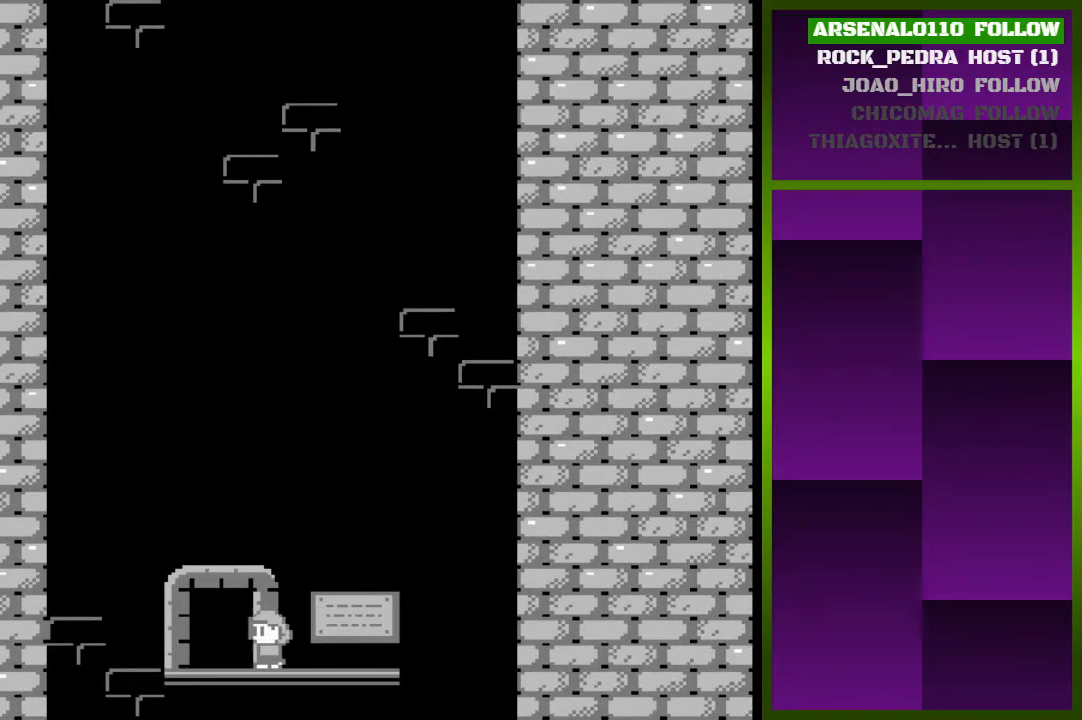
{"buttons": [], "events": [[233, "DPAD_LEFT", "up"], [267, "DPAD_UP", "down"], [433, "DPAD_UP", "up"]]}
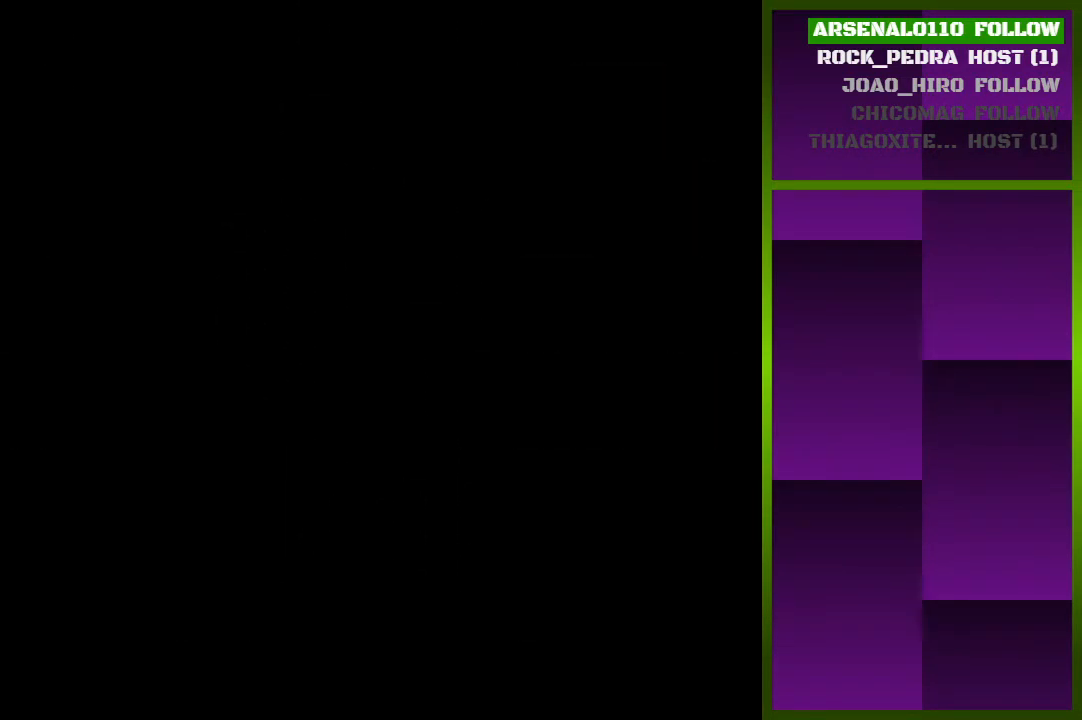
{"buttons": [], "events": []}
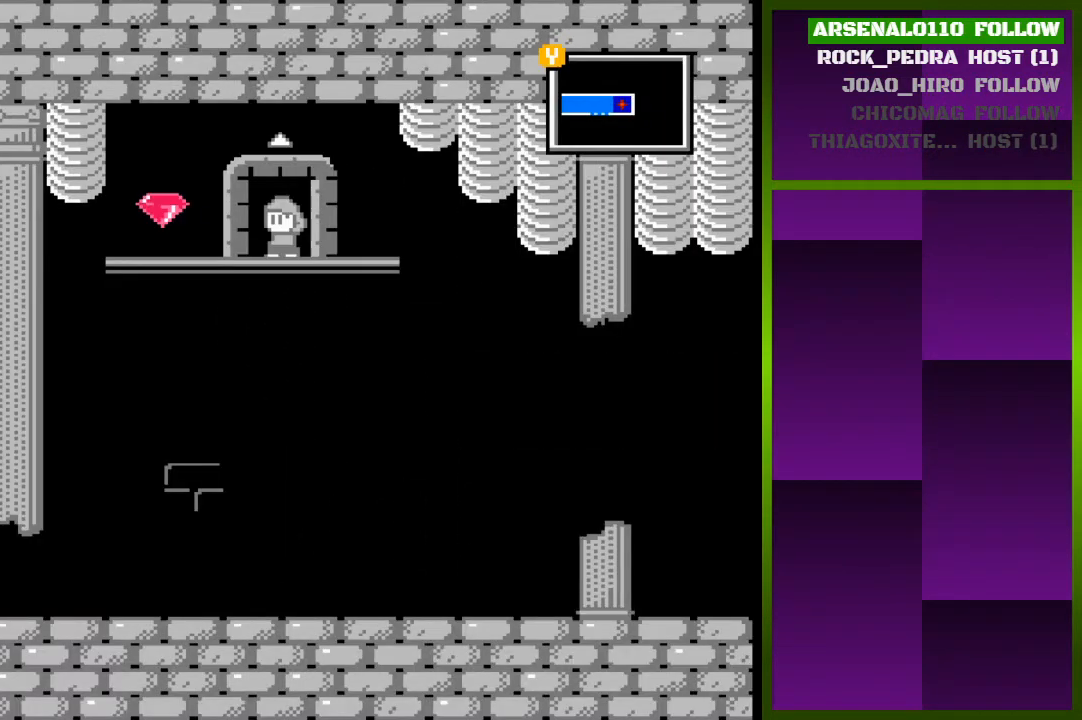
{"buttons": ["DPAD_LEFT"], "events": [[133, "DPAD_LEFT", "down"]]}
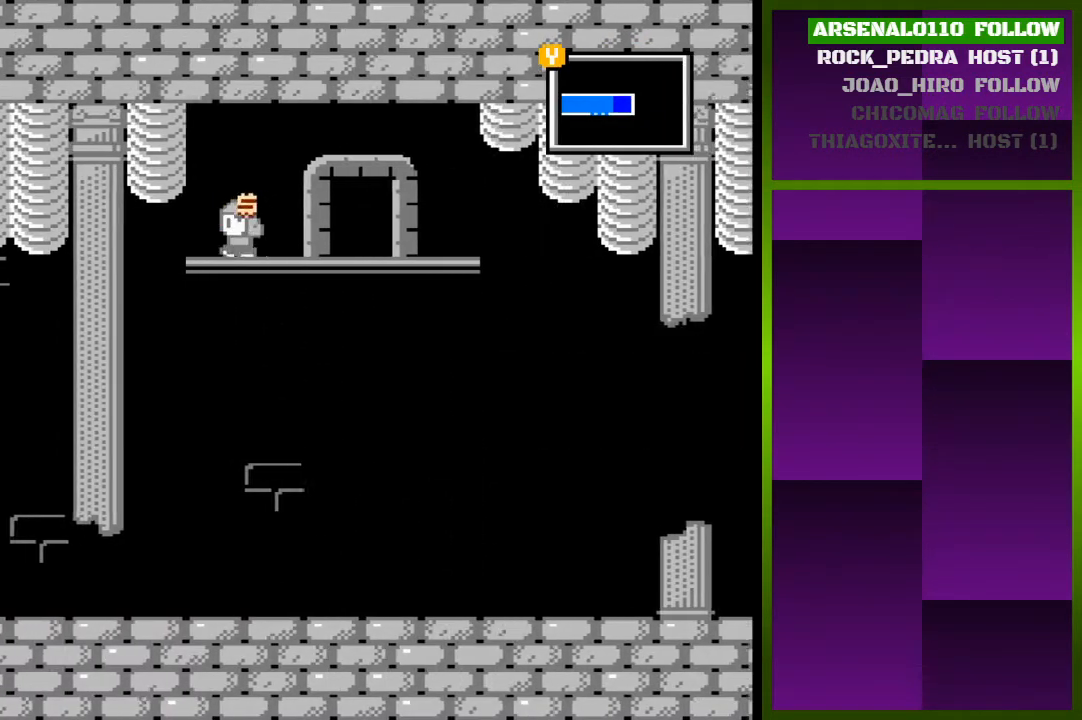
{"buttons": ["DPAD_LEFT"], "events": []}
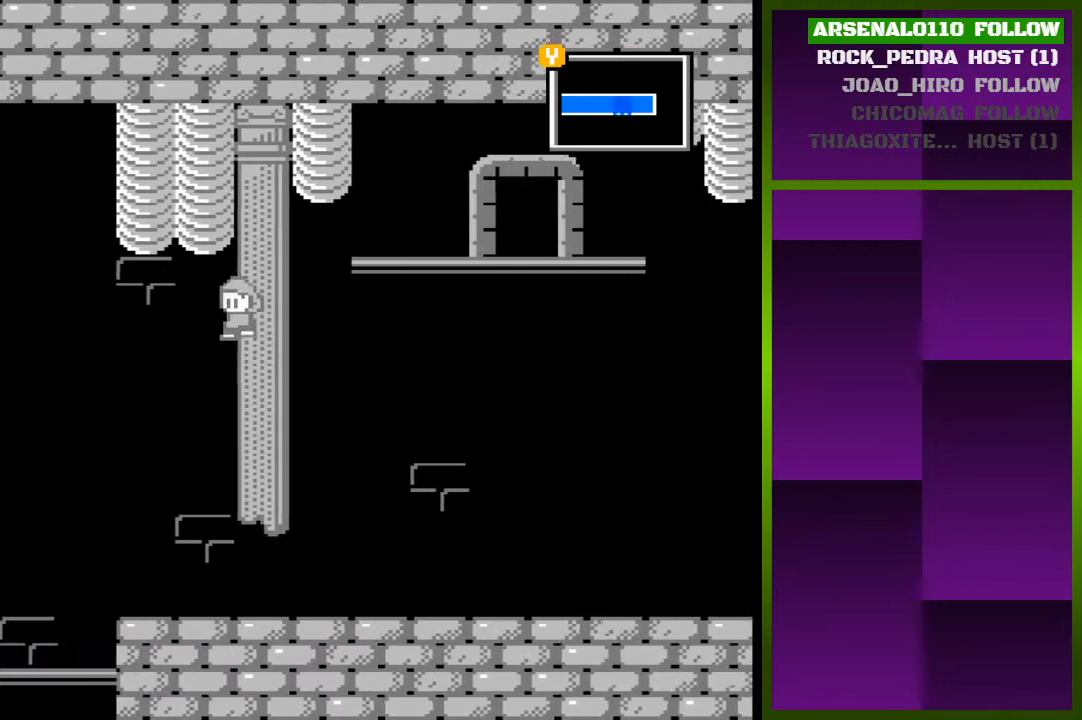
{"buttons": ["DPAD_LEFT"], "events": []}
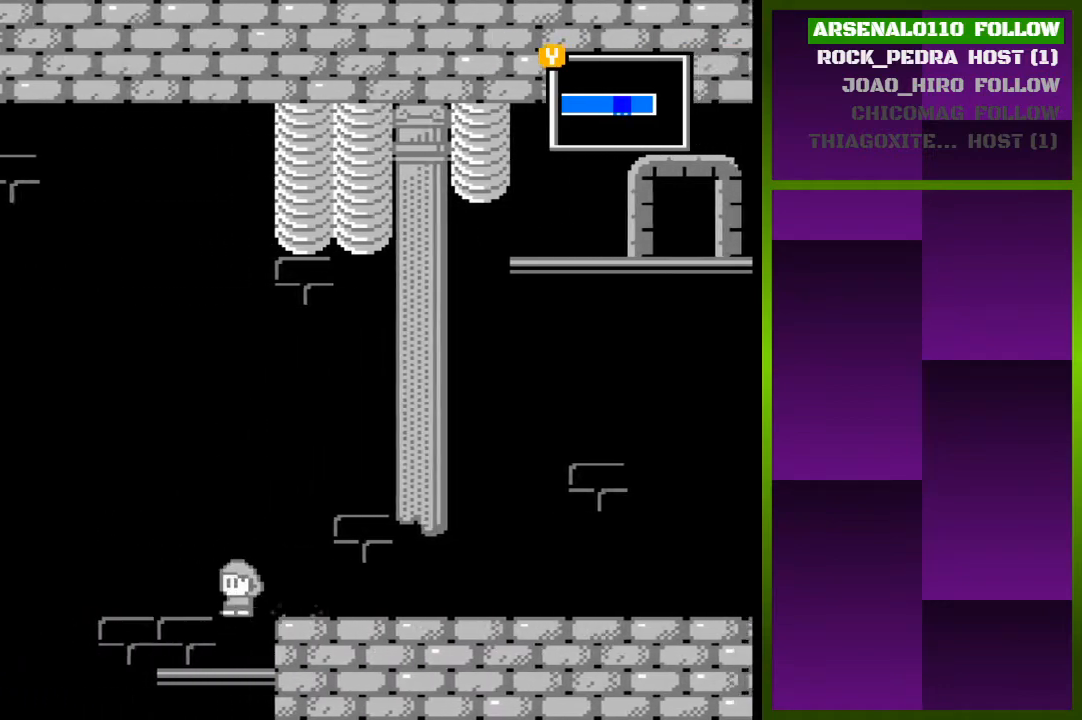
{"buttons": ["DPAD_LEFT"], "events": []}
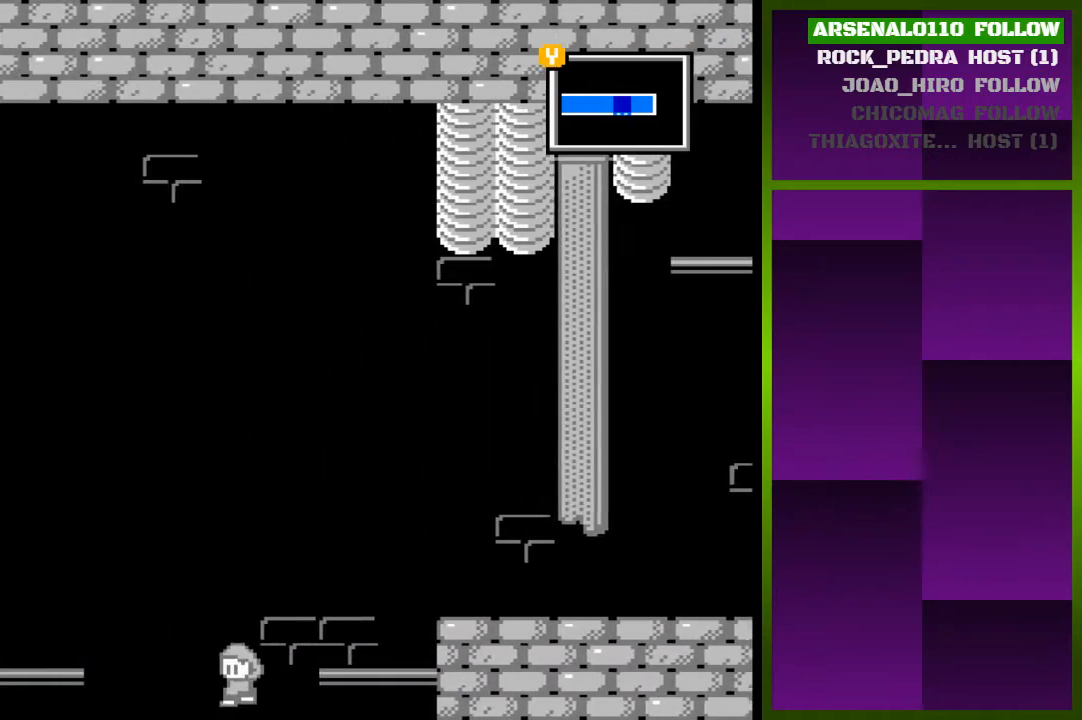
{"buttons": [], "events": [[67, "DPAD_LEFT", "up"]]}
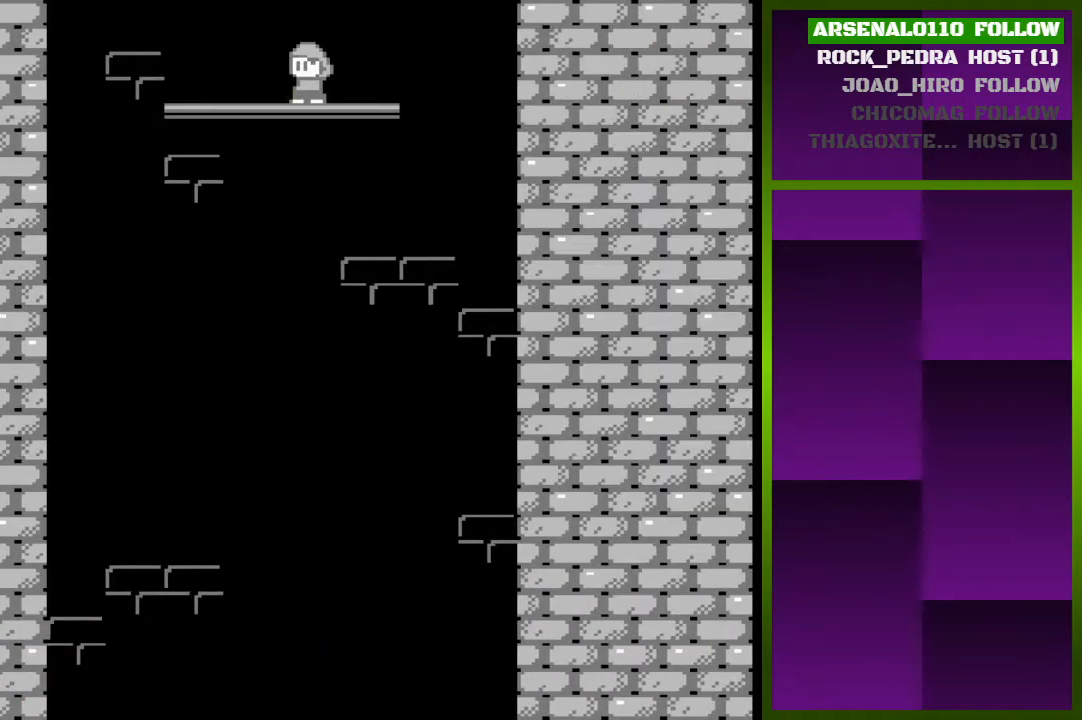
{"buttons": [], "events": [[167, "DPAD_DOWN", "down"], [333, "DPAD_DOWN", "up"]]}
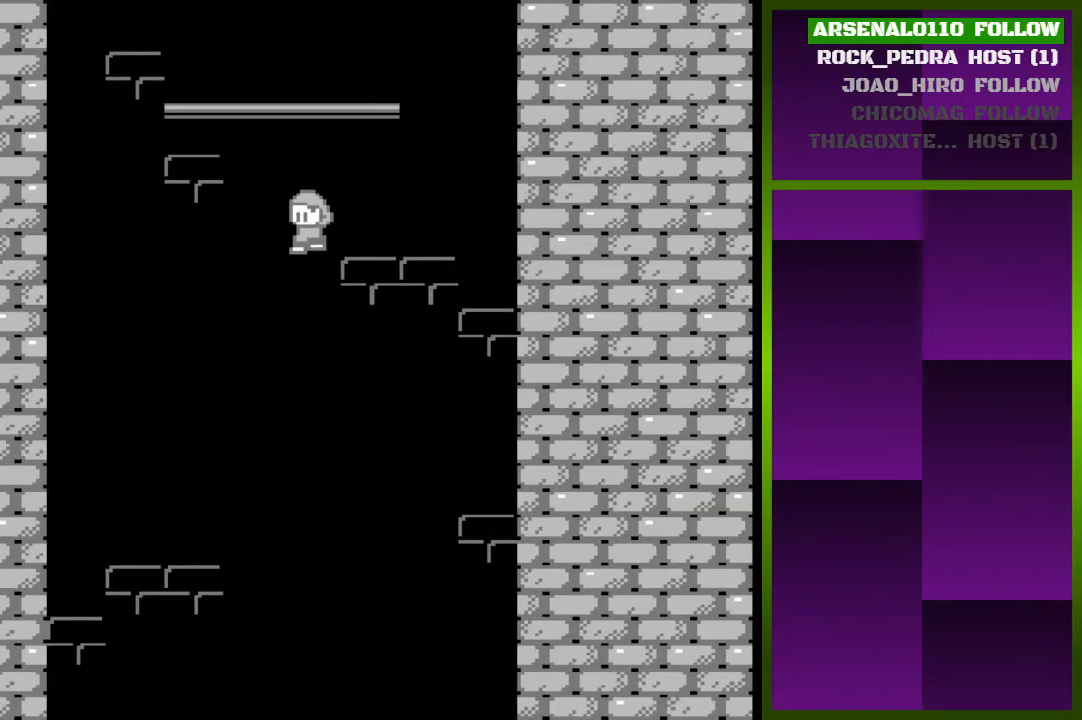
{"buttons": [], "events": []}
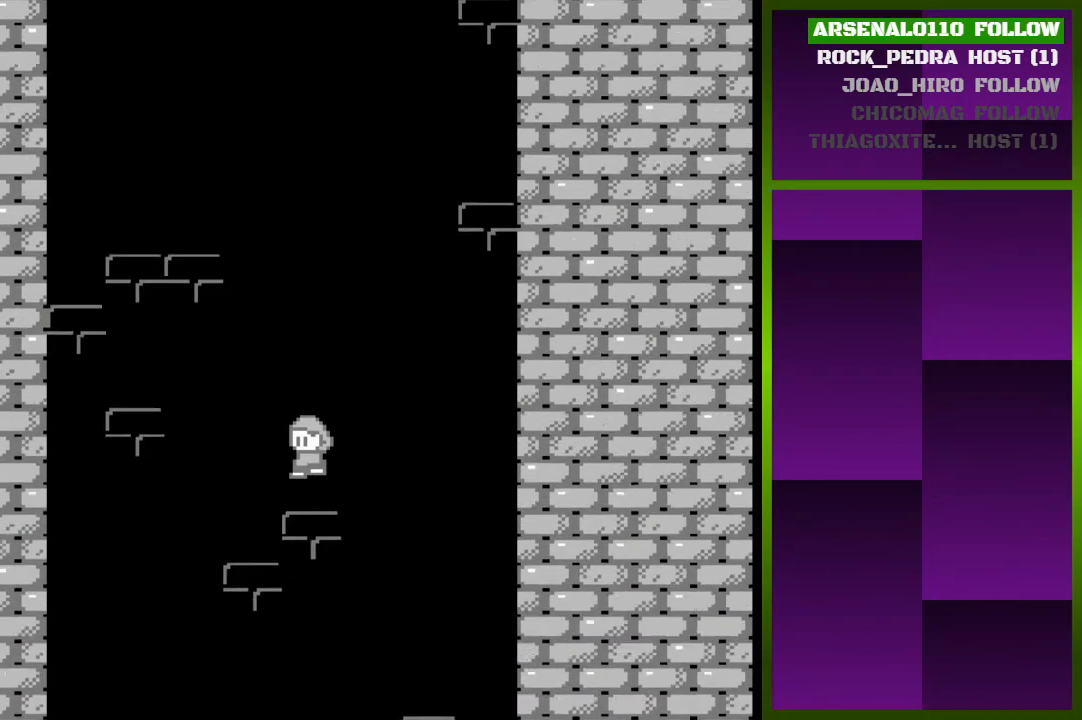
{"buttons": [], "events": []}